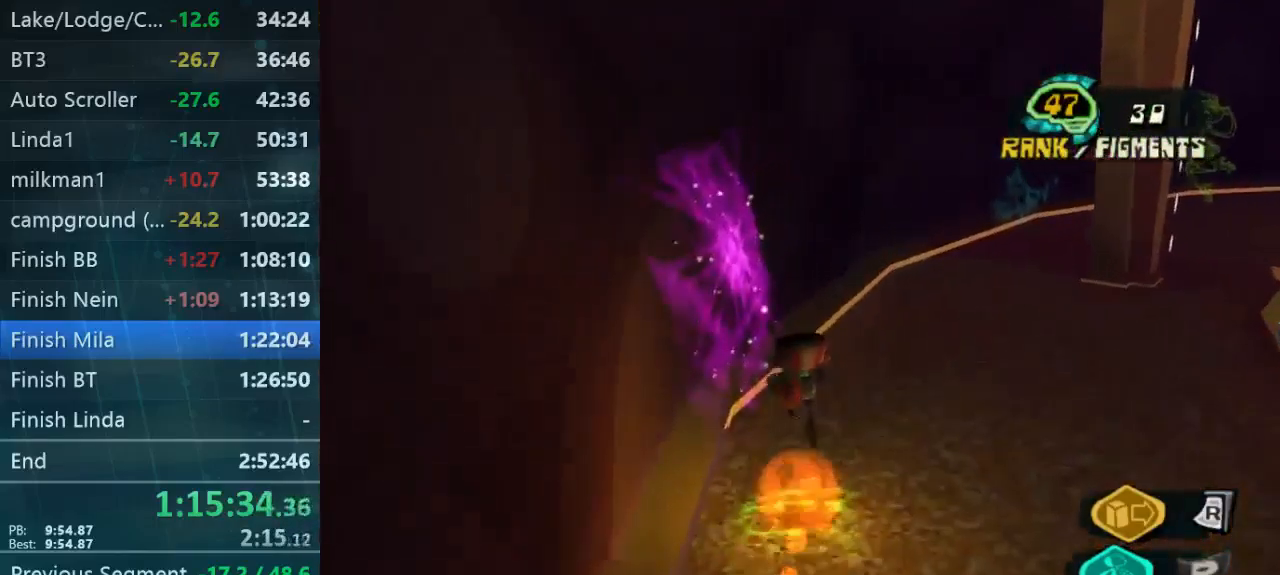
Gameplay with a controller (Xbox layout); each line is a JSON object with the inputs held at the frame after it. "button_events" lists button changes between this image and that frame as [ms after this image, input, new state], when the widget could be followed in between (sticks are given only as held states). Not read: L1 L3 R1 R3.
{"buttons": [], "left_stick": "up-right", "right_stick": "center", "button_events": []}
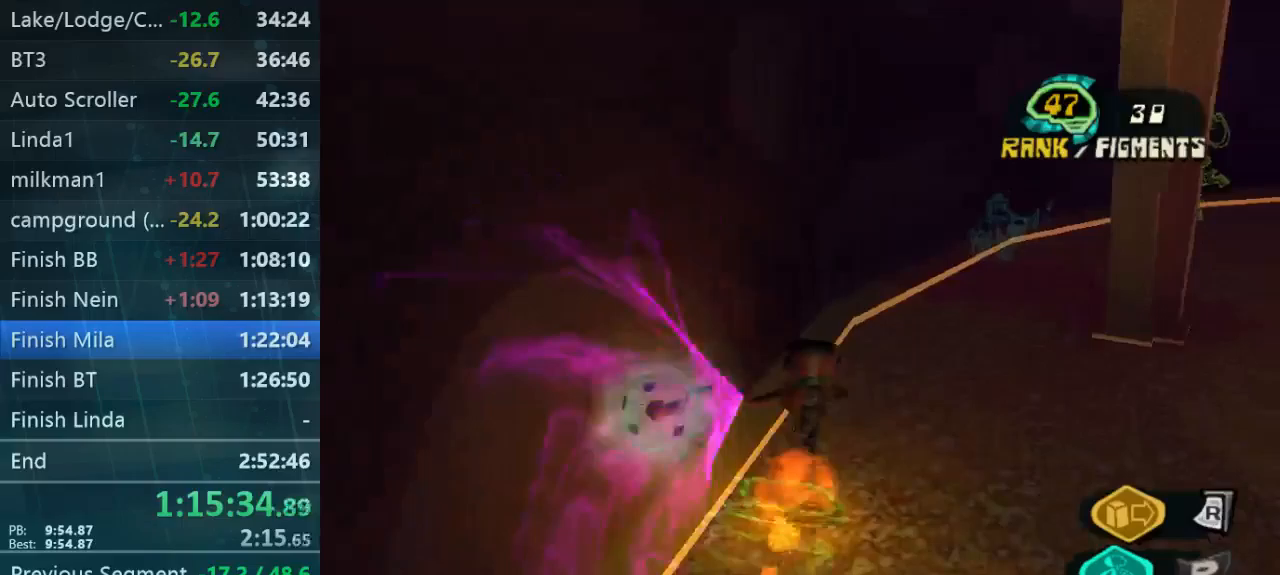
{"buttons": [], "left_stick": "up", "right_stick": "center", "button_events": []}
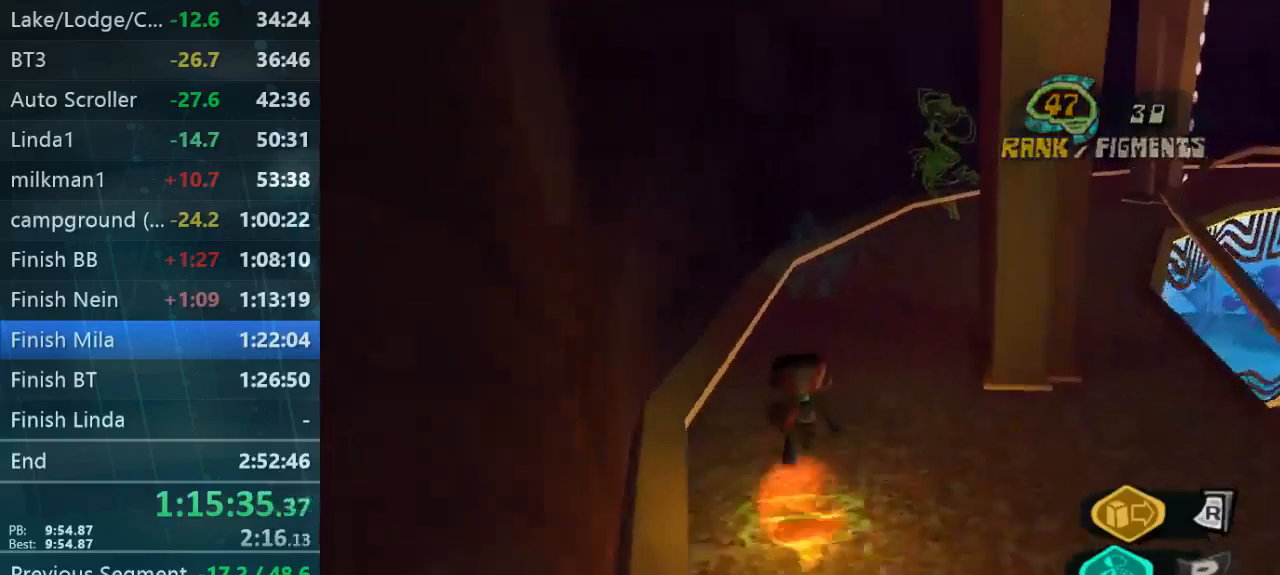
{"buttons": [], "left_stick": "up", "right_stick": "center", "button_events": []}
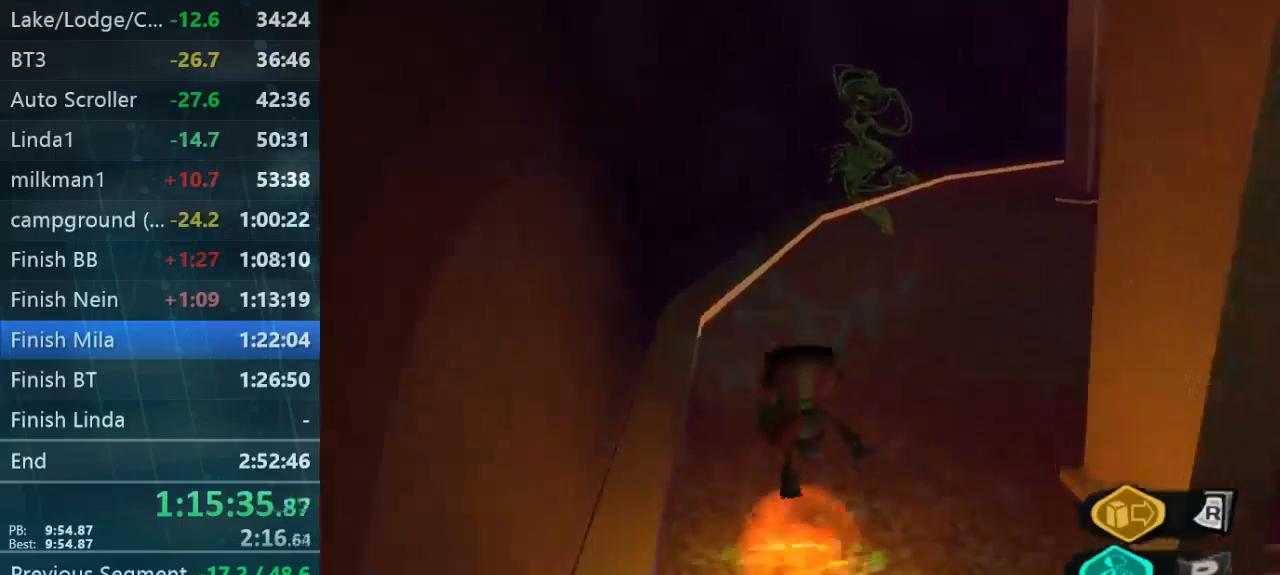
{"buttons": [], "left_stick": "up", "right_stick": "center", "button_events": []}
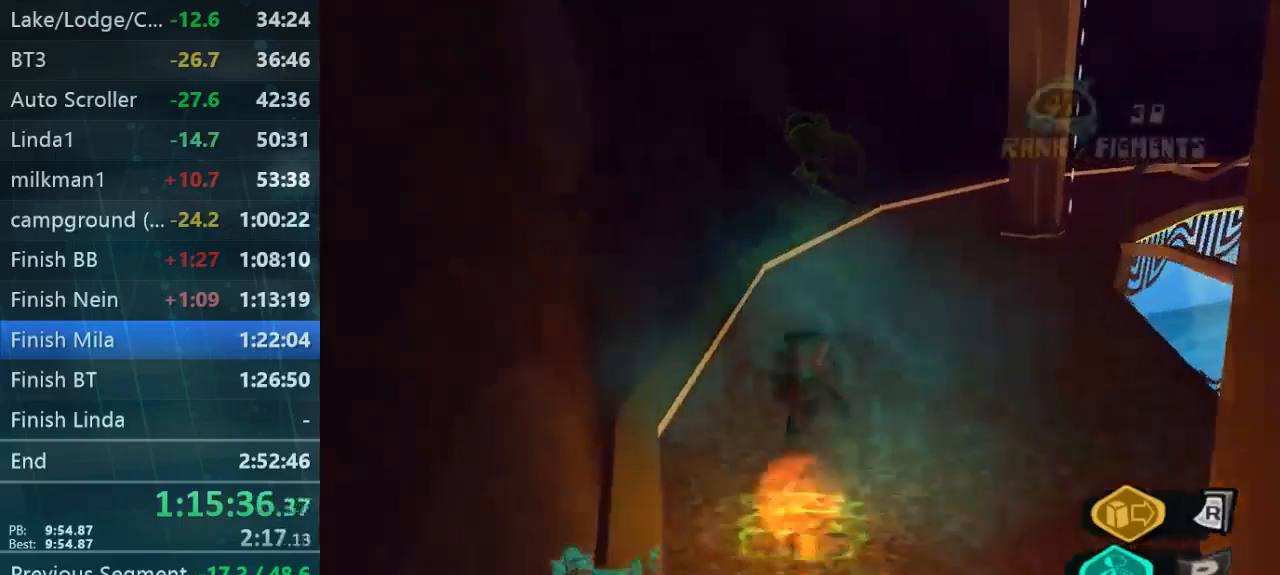
{"buttons": [], "left_stick": "up", "right_stick": "right", "button_events": []}
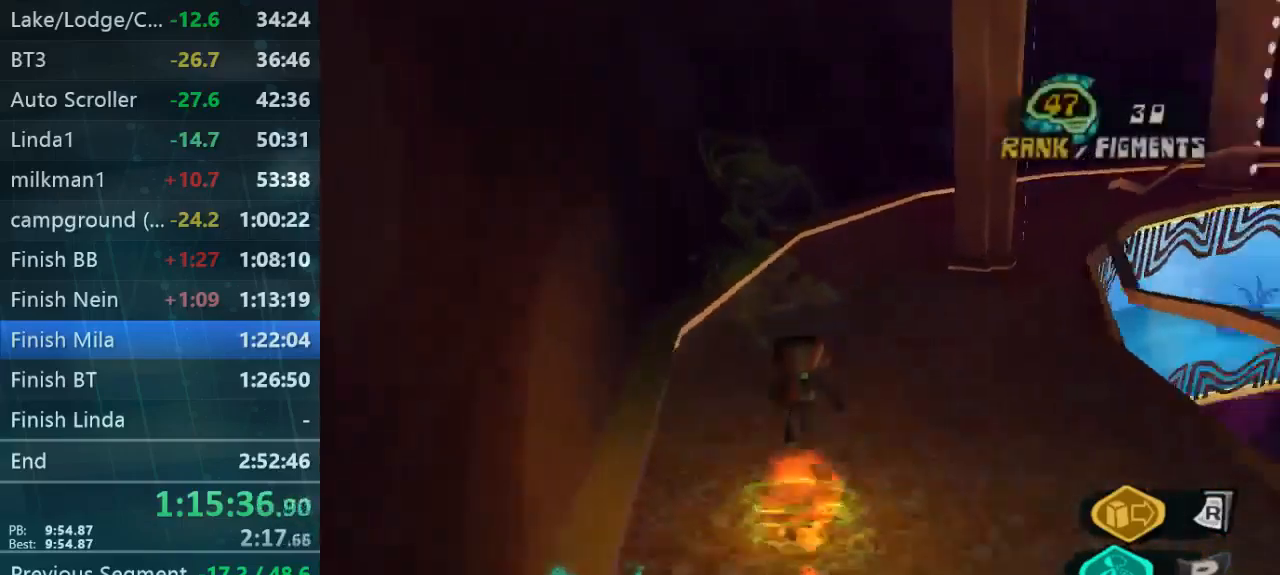
{"buttons": [], "left_stick": "up", "right_stick": "center", "button_events": []}
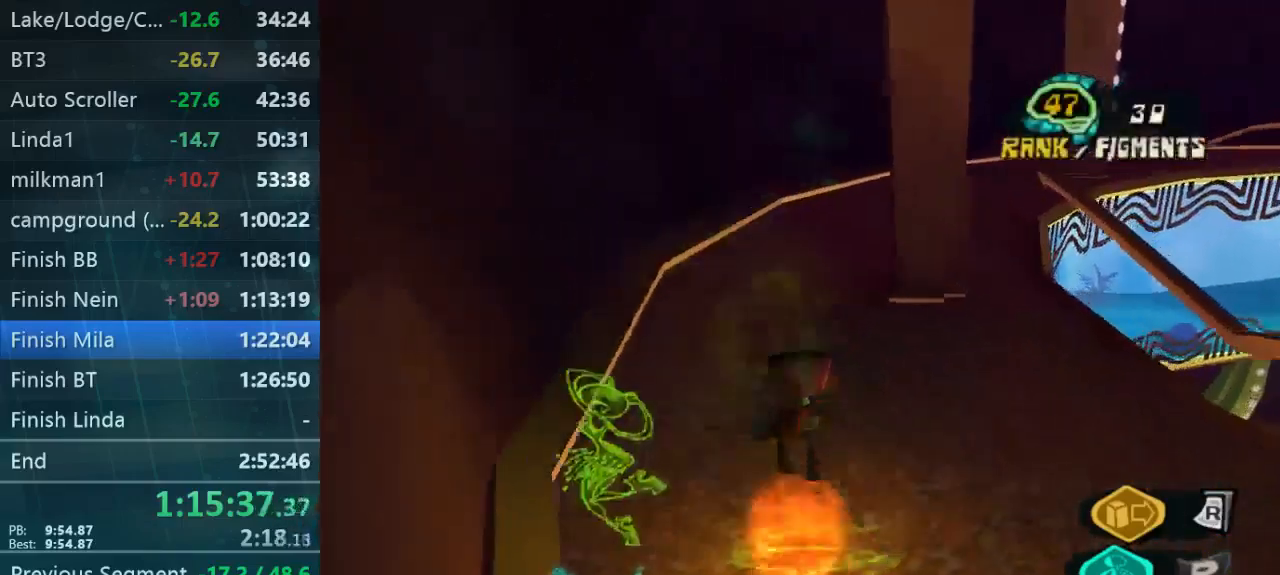
{"buttons": [], "left_stick": "up", "right_stick": "right", "button_events": []}
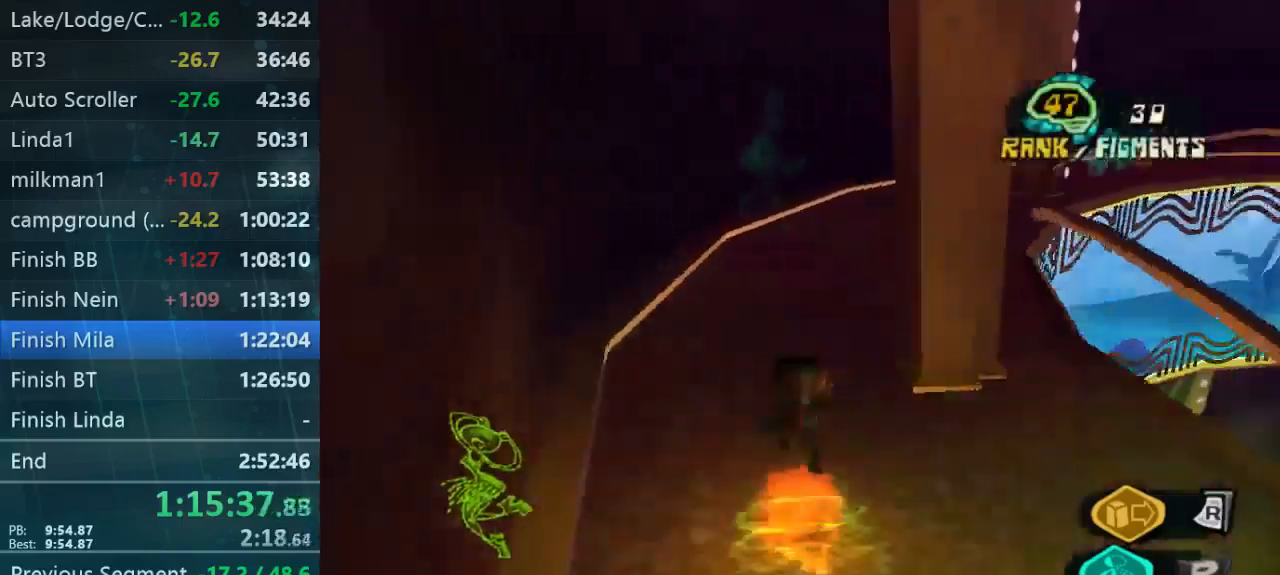
{"buttons": [], "left_stick": "up", "right_stick": "center", "button_events": []}
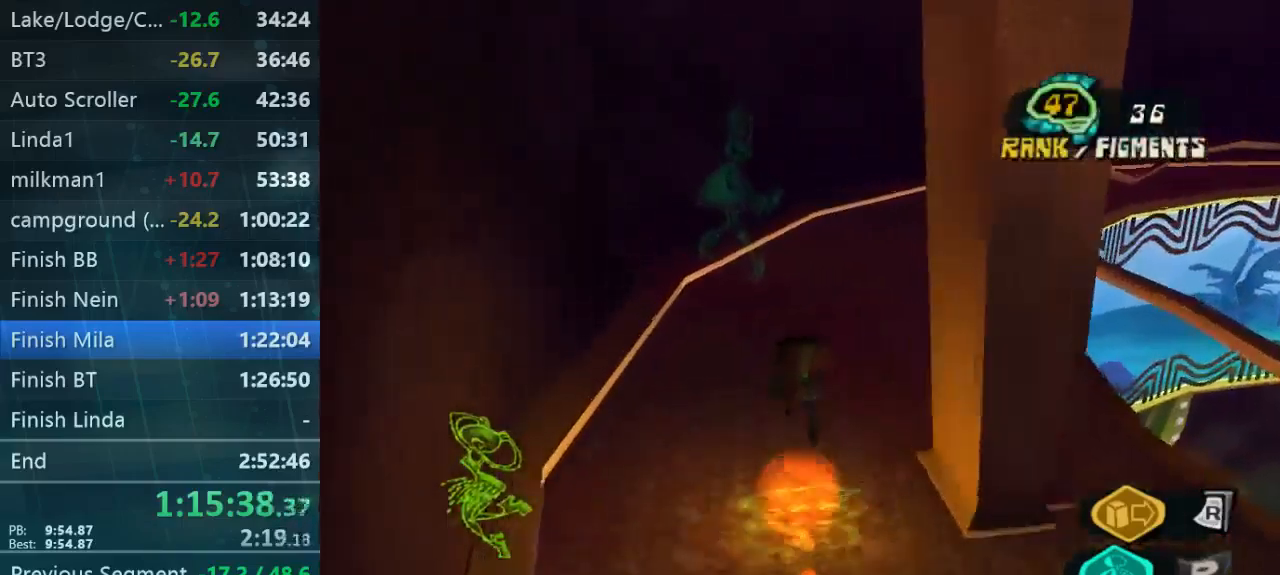
{"buttons": [], "left_stick": "up", "right_stick": "center", "button_events": []}
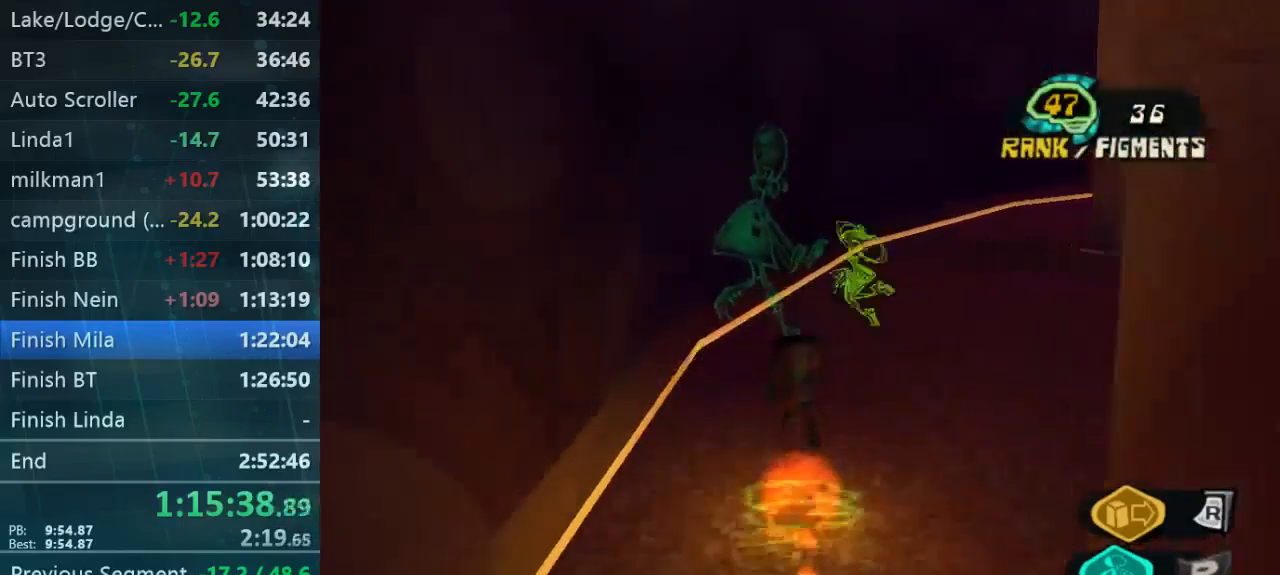
{"buttons": [], "left_stick": "up-right", "right_stick": "center", "button_events": []}
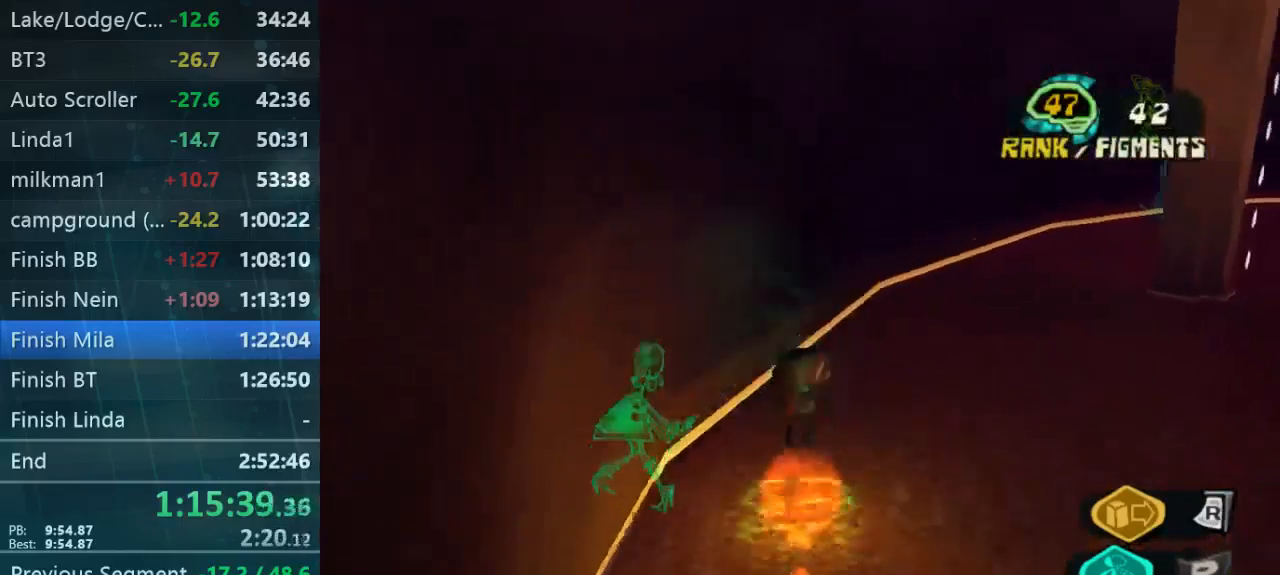
{"buttons": [], "left_stick": "up", "right_stick": "center", "button_events": []}
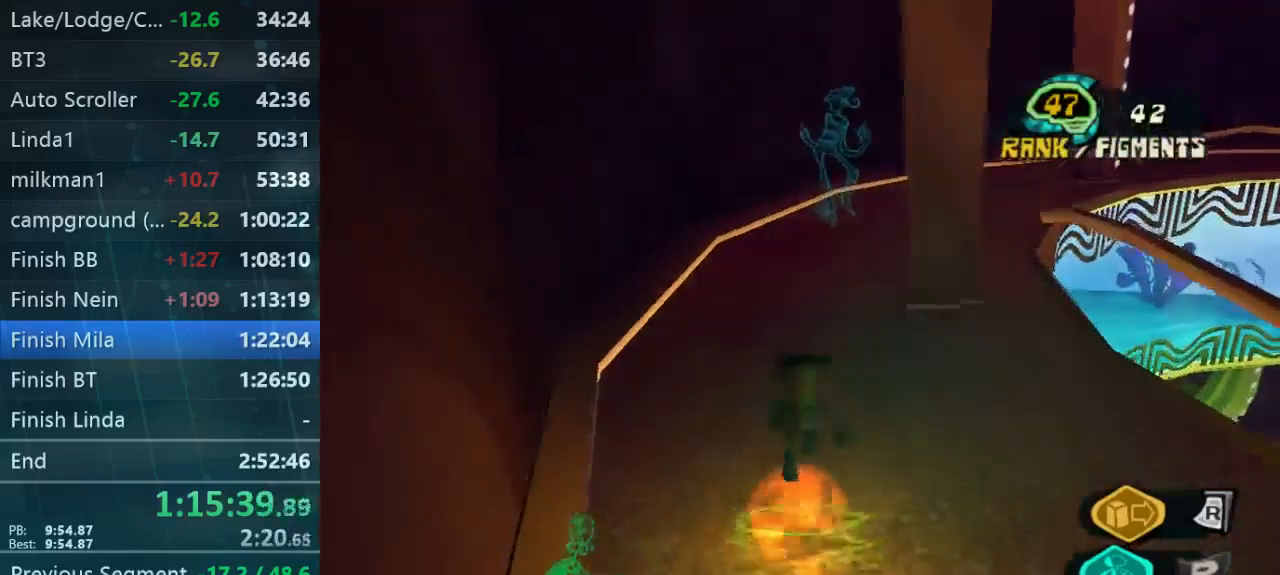
{"buttons": [], "left_stick": "up", "right_stick": "center", "button_events": []}
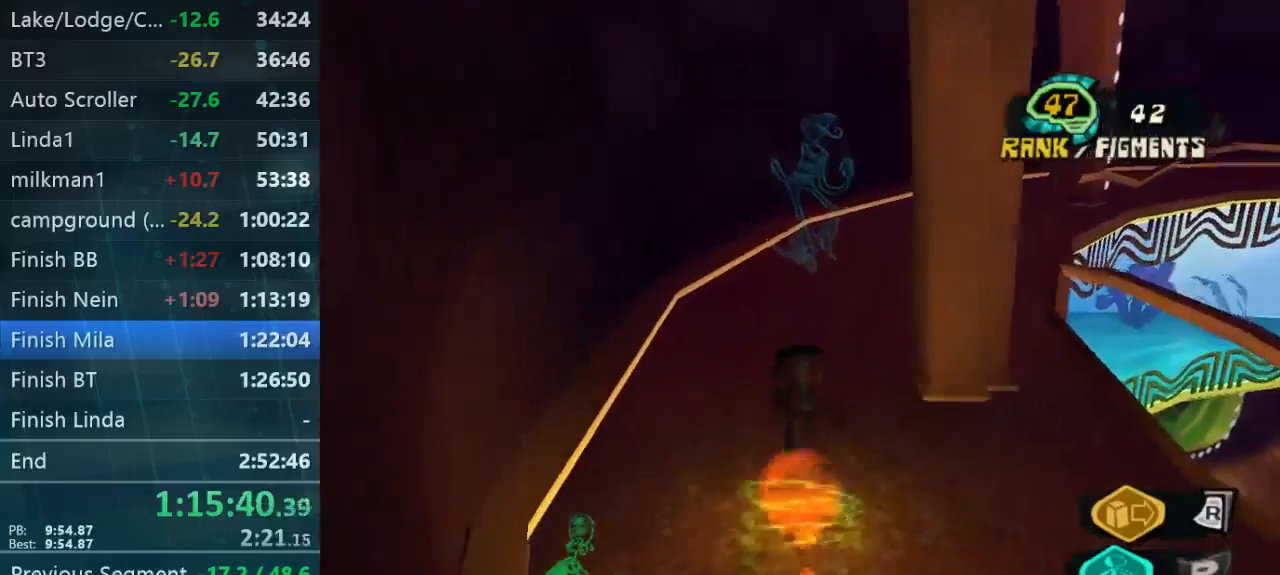
{"buttons": [], "left_stick": "up", "right_stick": "center", "button_events": []}
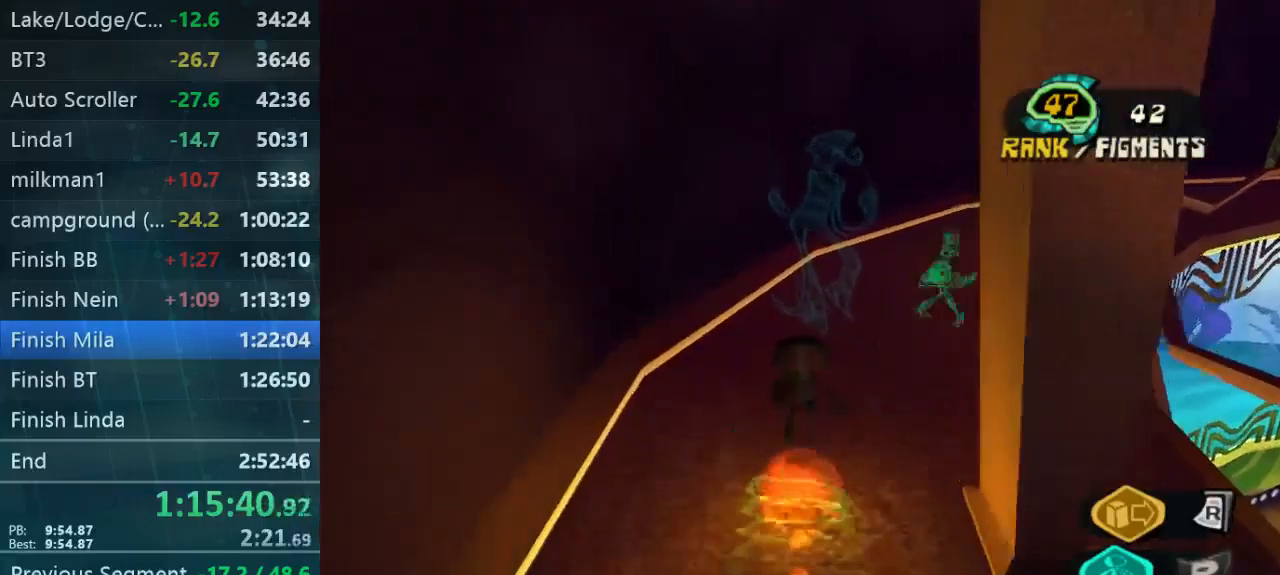
{"buttons": [], "left_stick": "up", "right_stick": "right", "button_events": []}
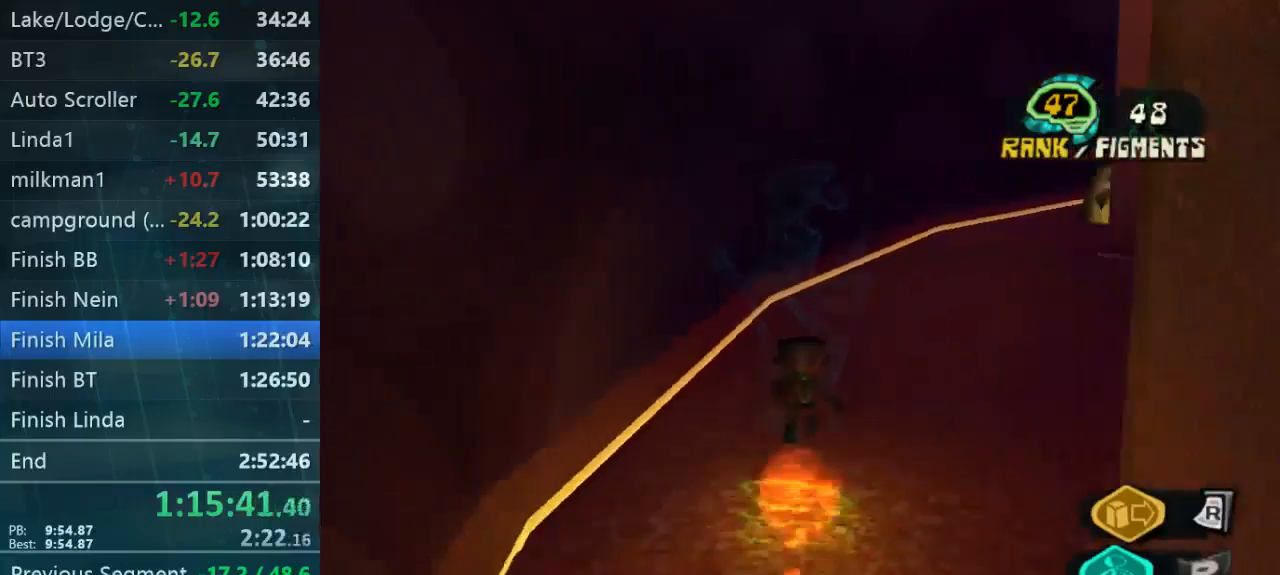
{"buttons": [], "left_stick": "up", "right_stick": "center", "button_events": []}
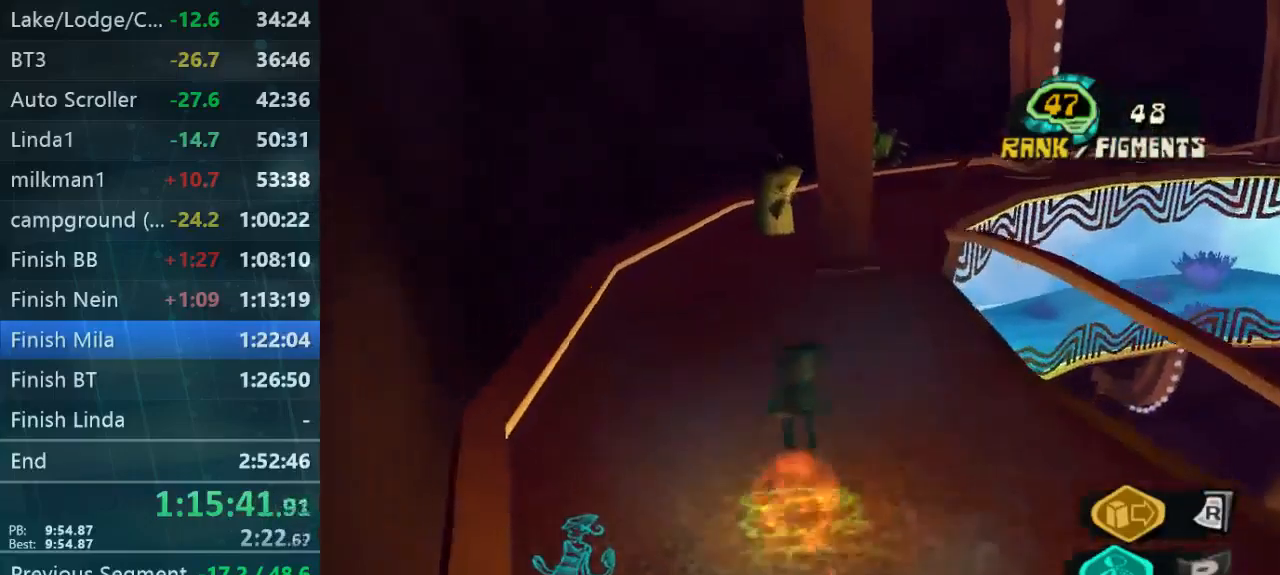
{"buttons": [], "left_stick": "up", "right_stick": "center", "button_events": []}
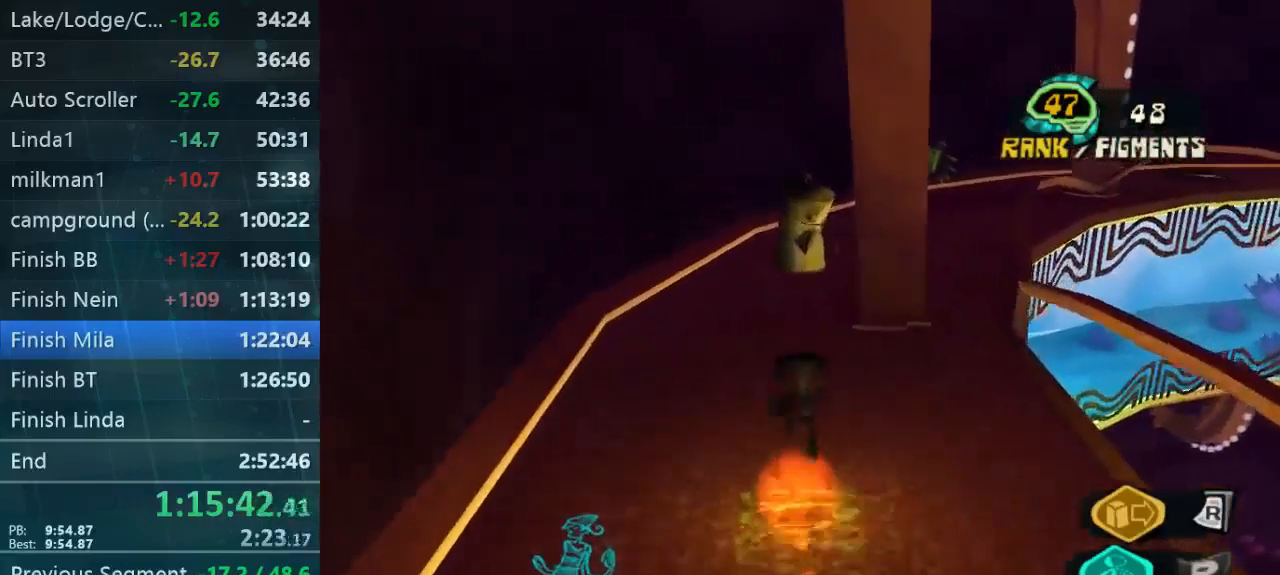
{"buttons": [], "left_stick": "up", "right_stick": "center", "button_events": []}
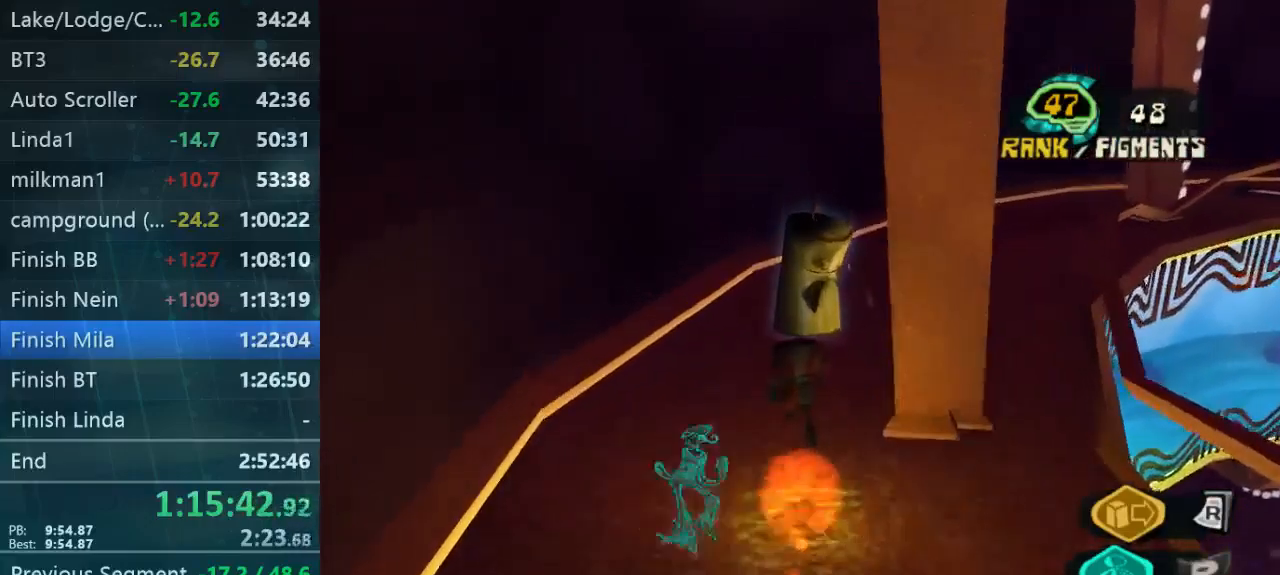
{"buttons": [], "left_stick": "up", "right_stick": "center", "button_events": []}
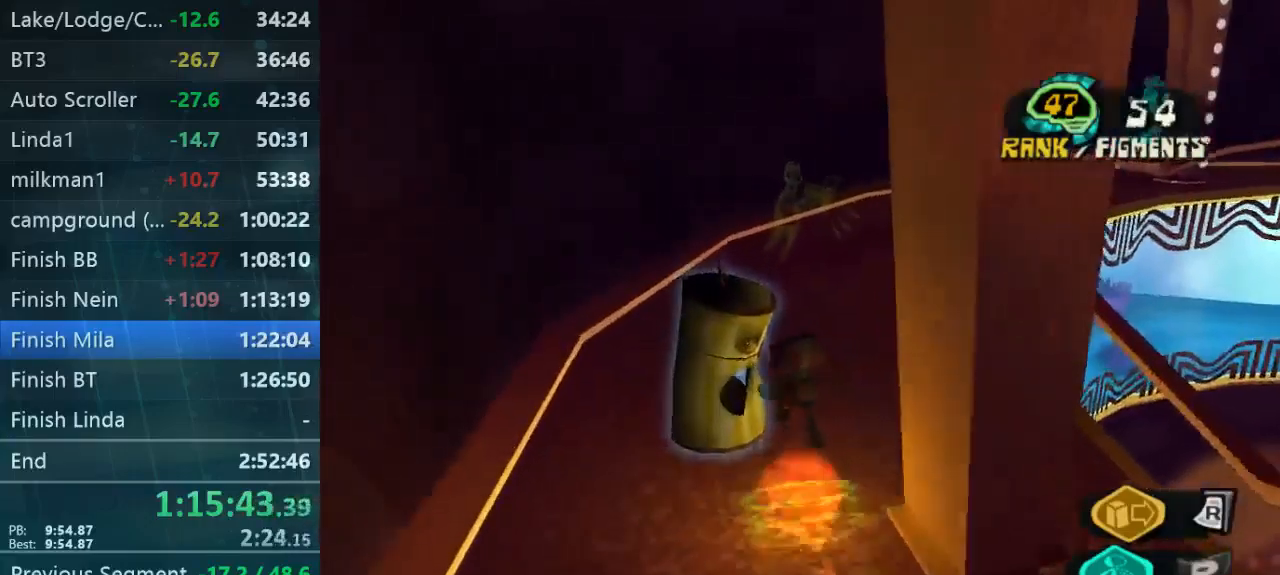
{"buttons": [], "left_stick": "up", "right_stick": "center", "button_events": []}
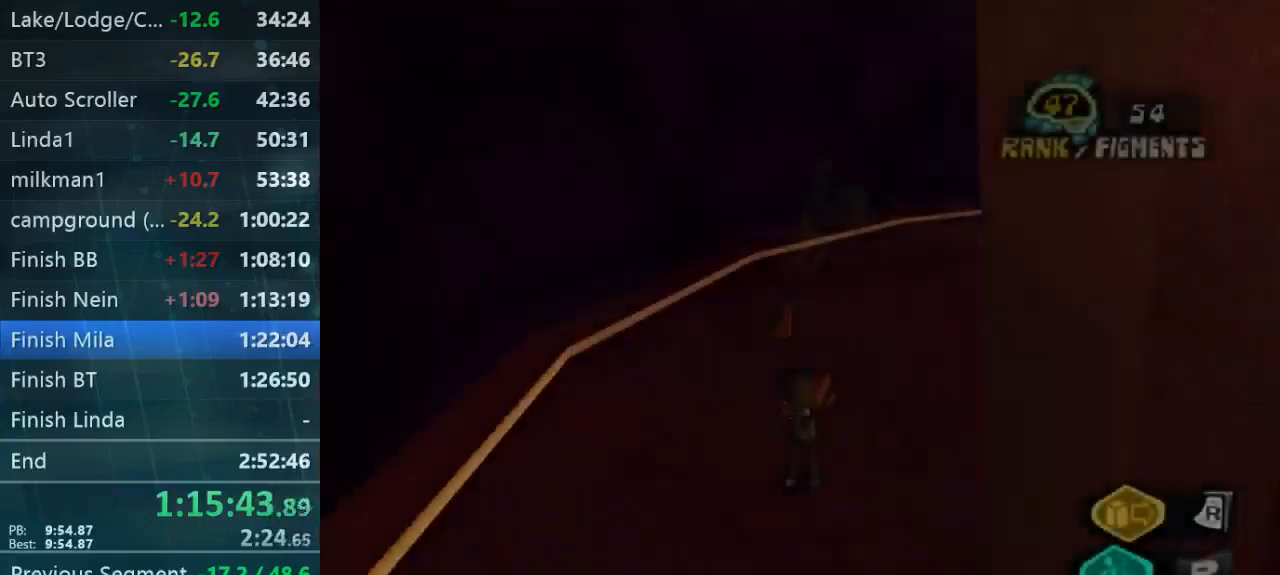
{"buttons": [], "left_stick": "up", "right_stick": "right", "button_events": [[100, "B", "down"], [267, "B", "up"]]}
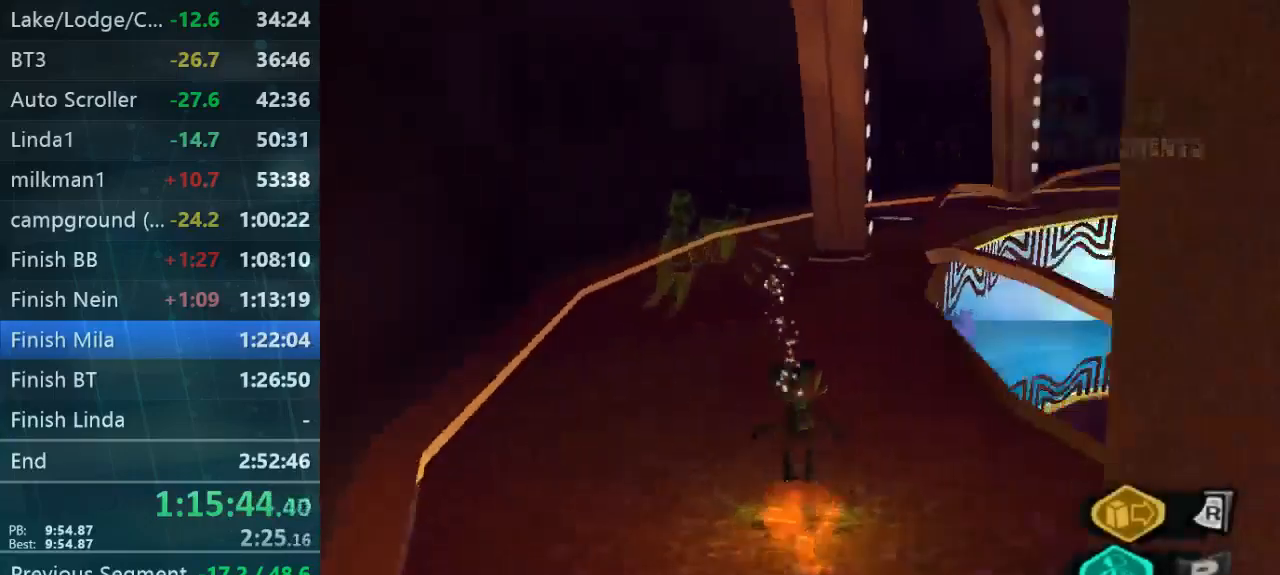
{"buttons": [], "left_stick": "up-left", "right_stick": "center", "button_events": []}
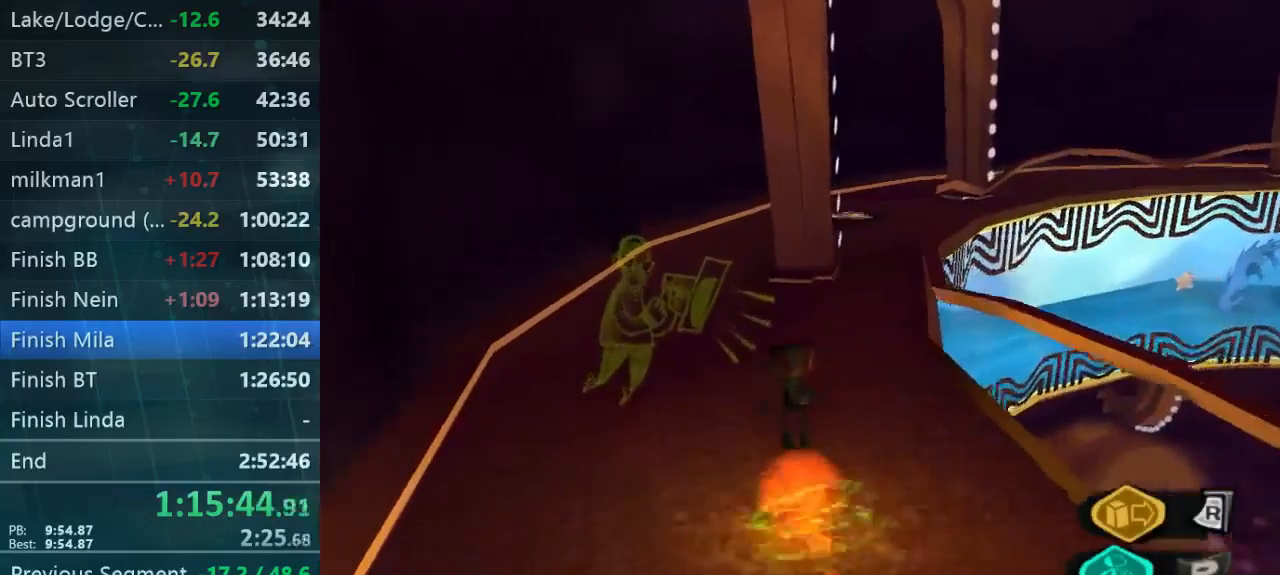
{"buttons": [], "left_stick": "up", "right_stick": "right", "button_events": []}
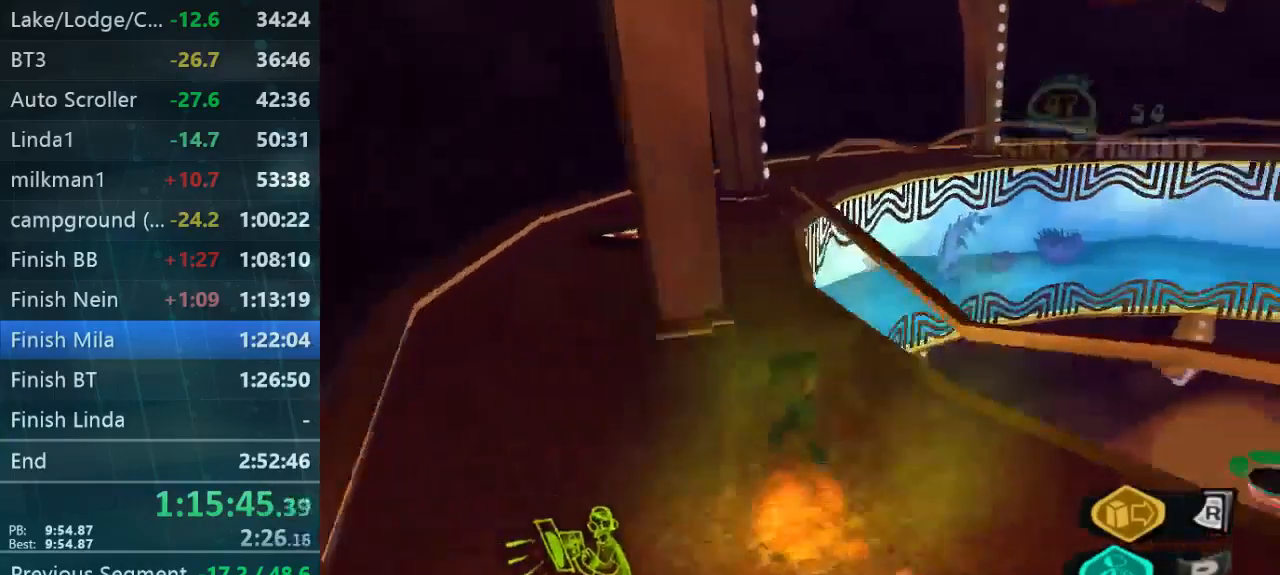
{"buttons": [], "left_stick": "up", "right_stick": "center", "button_events": []}
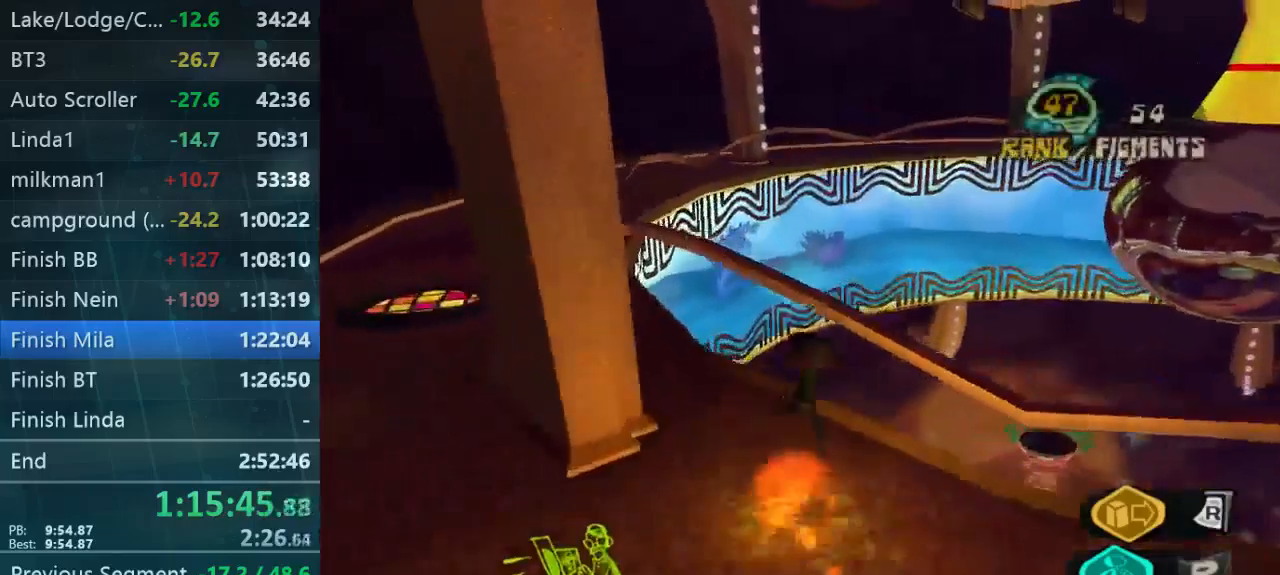
{"buttons": [], "left_stick": "up-right", "right_stick": "left", "button_events": []}
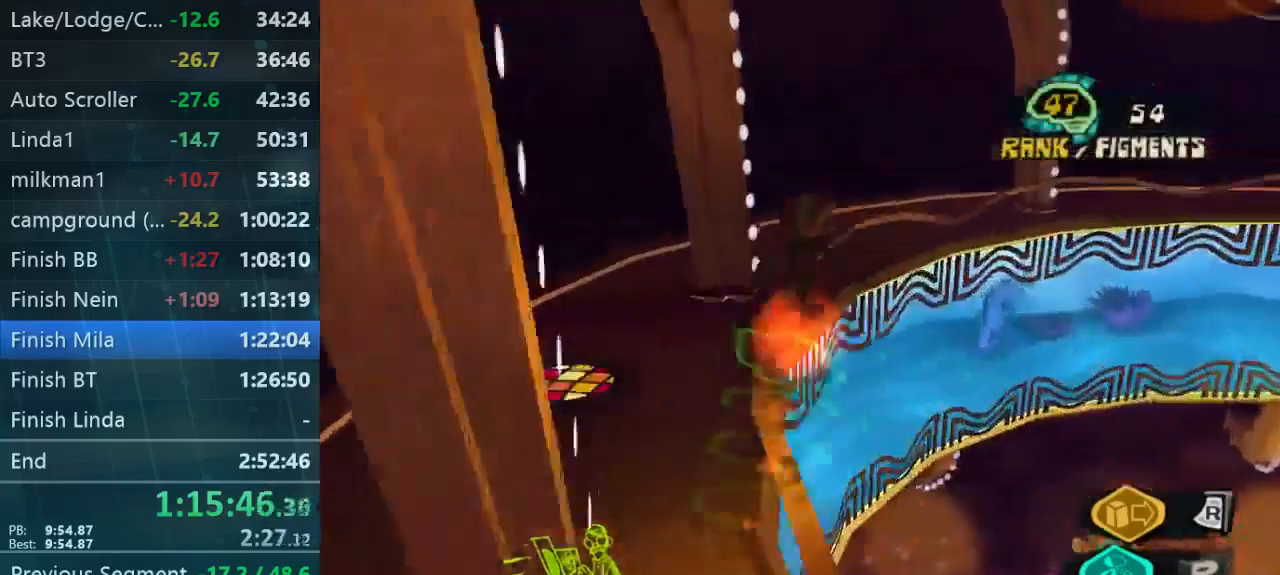
{"buttons": [], "left_stick": "right", "right_stick": "down-right", "button_events": []}
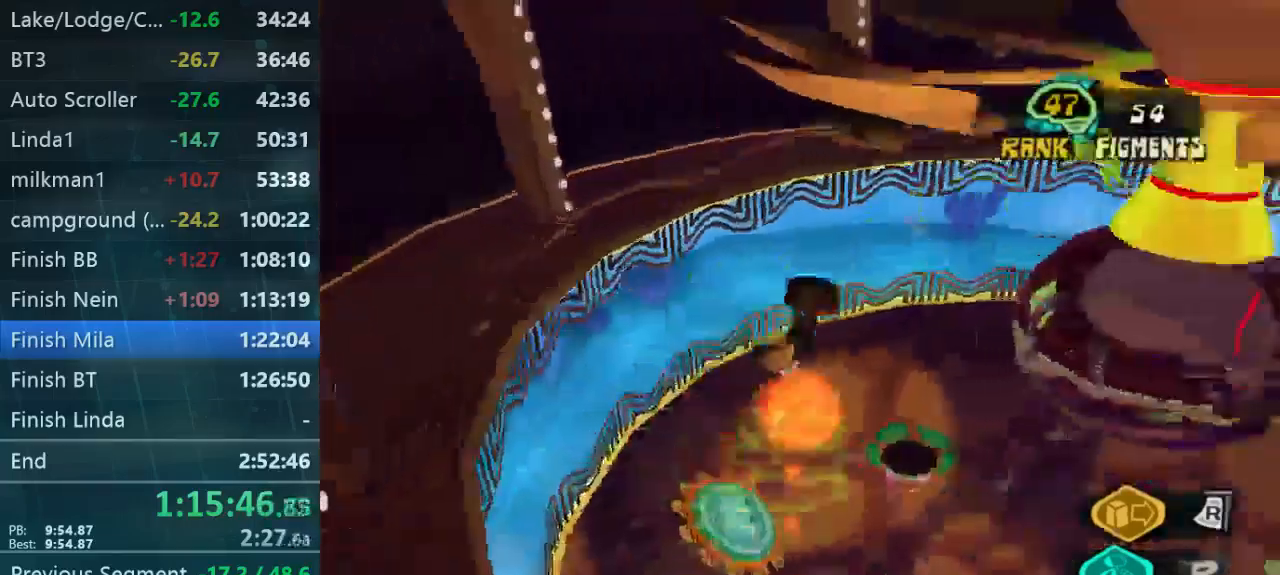
{"buttons": [], "left_stick": "down-left", "right_stick": "down", "button_events": []}
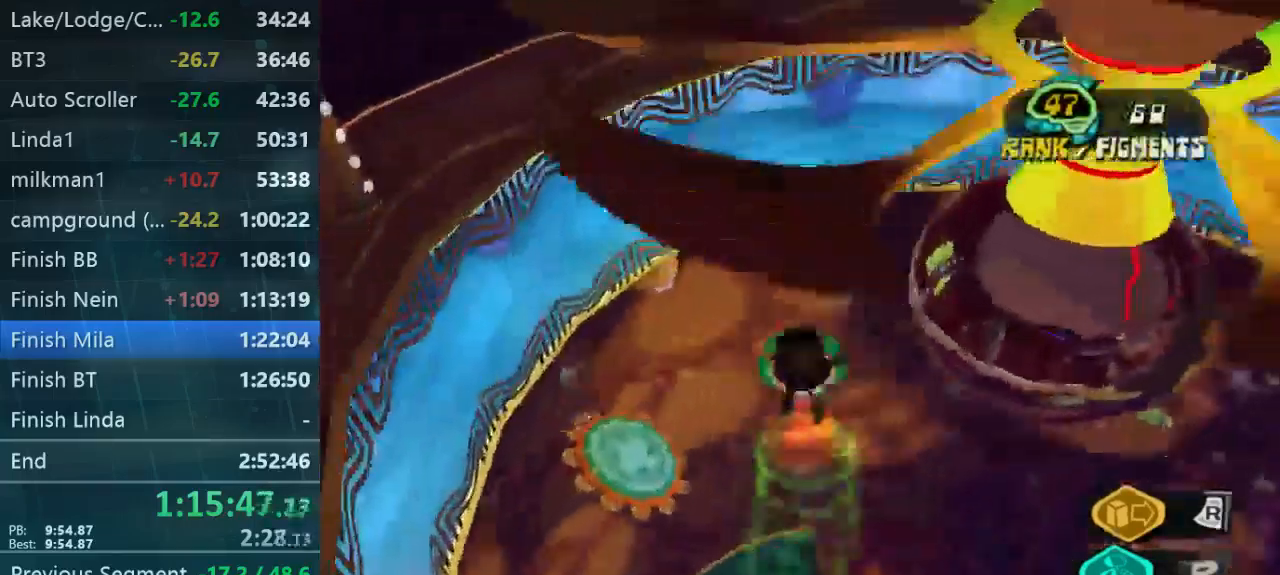
{"buttons": [], "left_stick": "up-right", "right_stick": "down", "button_events": [[67, "L2", "down"], [167, "L2", "up"]]}
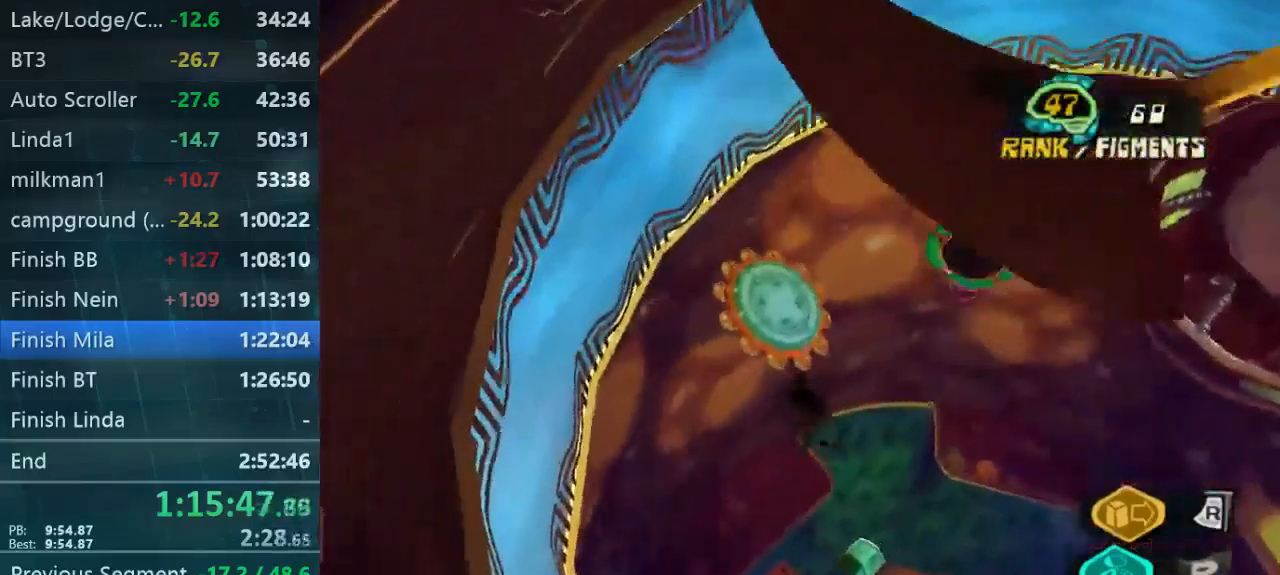
{"buttons": [], "left_stick": "left", "right_stick": "down-left", "button_events": []}